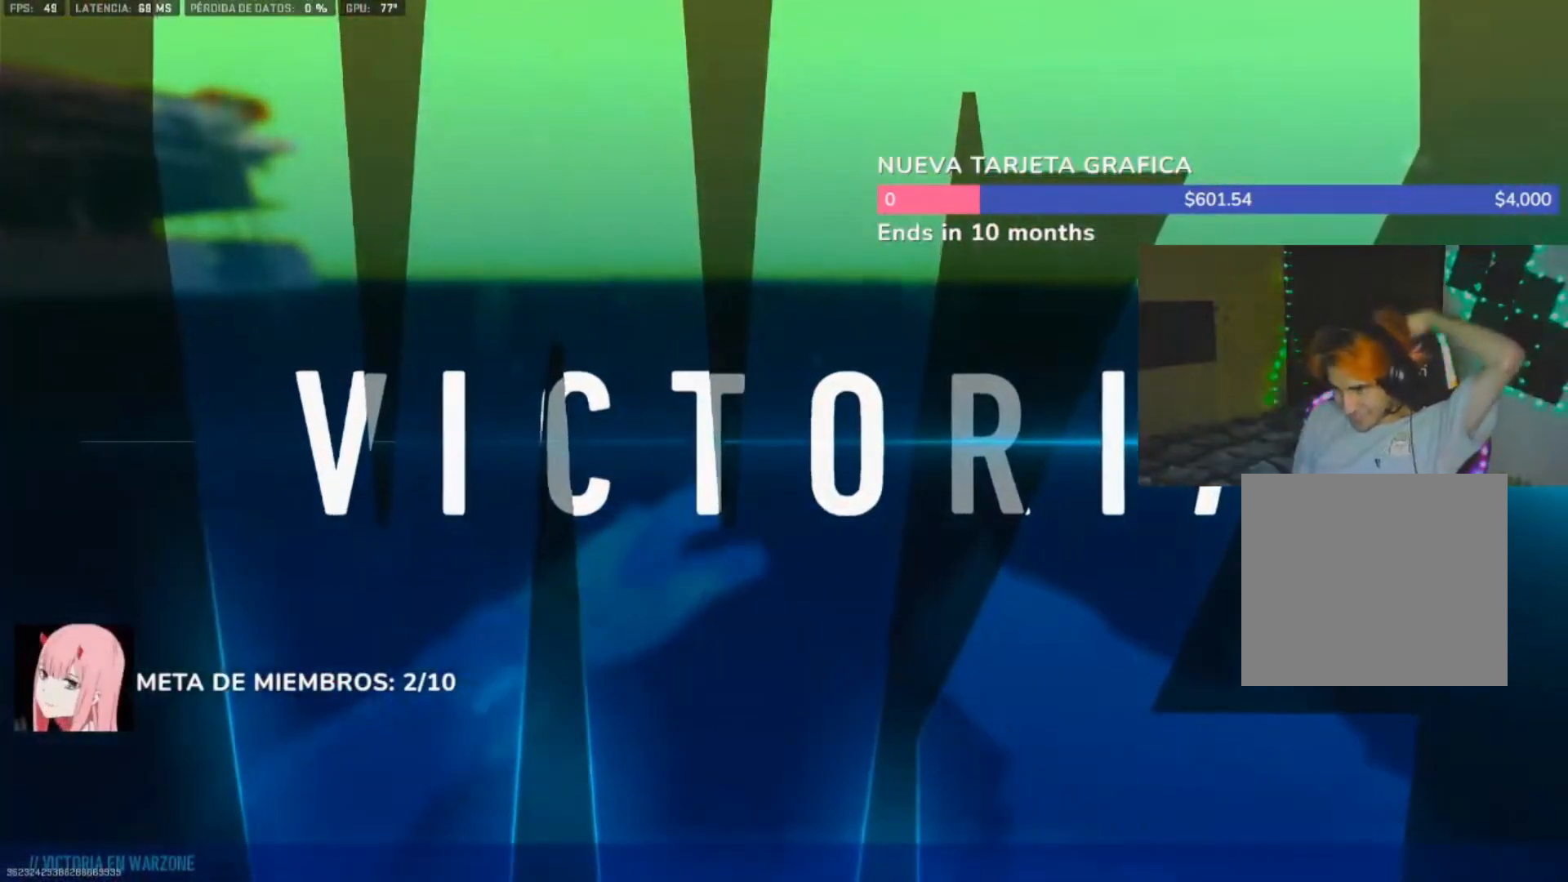
Gameplay with a controller (Xbox layout); each line is a JSON object with the inputs held at the frame after it. "events" lists button and stick changes between this image and that frame as [ms after this image, input, new state], when the widget could be followed in between.
{"buttons": [], "left_stick": "center", "right_stick": "center", "events": [[300, "SELECT", "down"], [467, "SELECT", "up"]]}
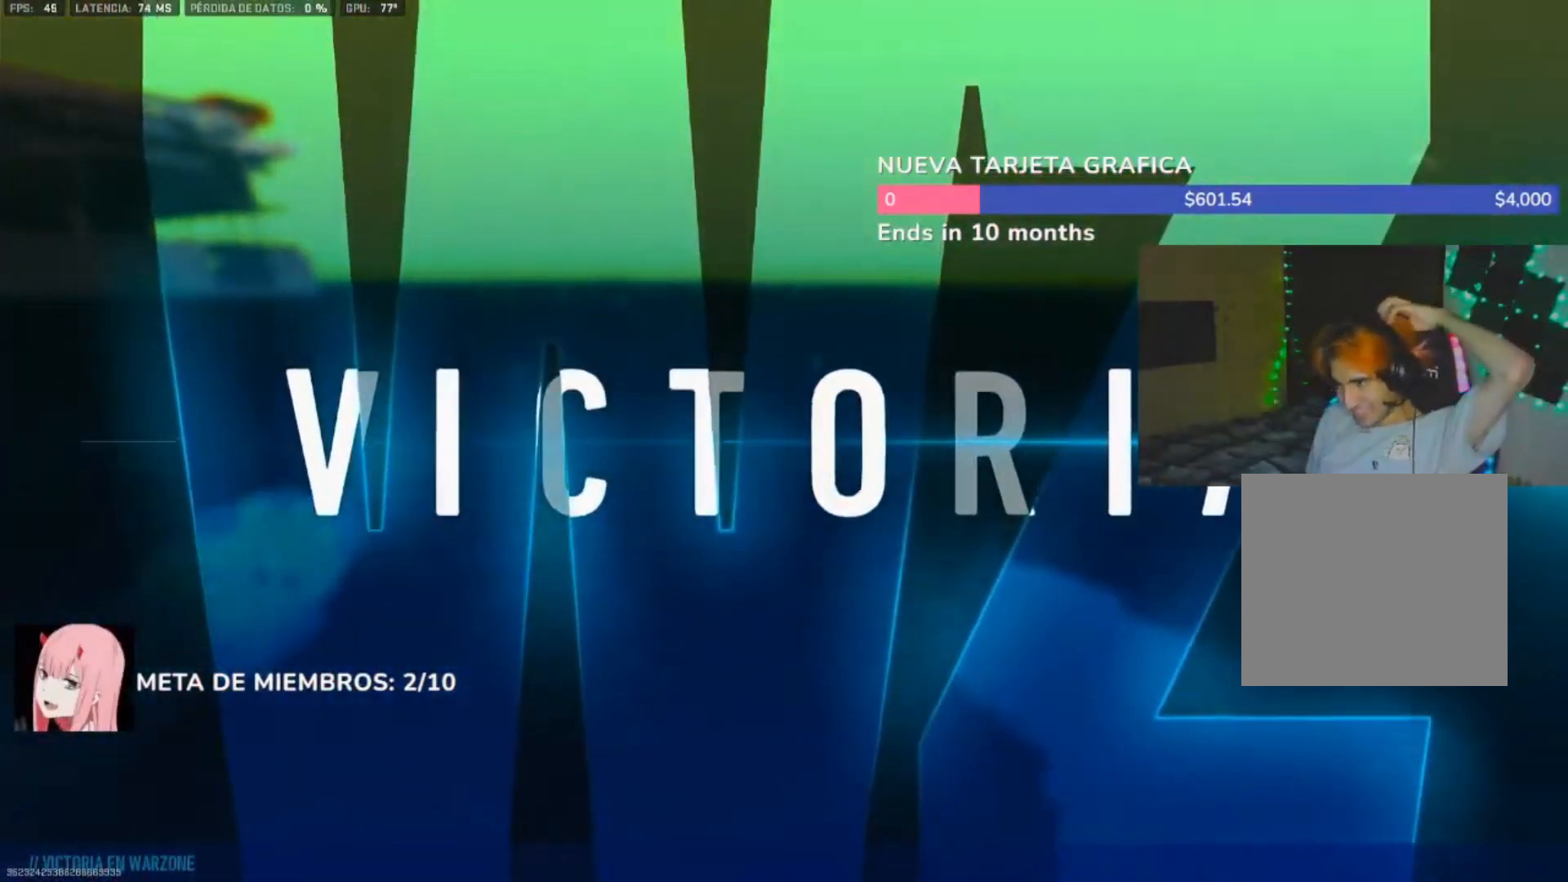
{"buttons": [], "left_stick": "center", "right_stick": "center", "events": [[267, "DPAD_RIGHT", "down"], [400, "DPAD_RIGHT", "up"]]}
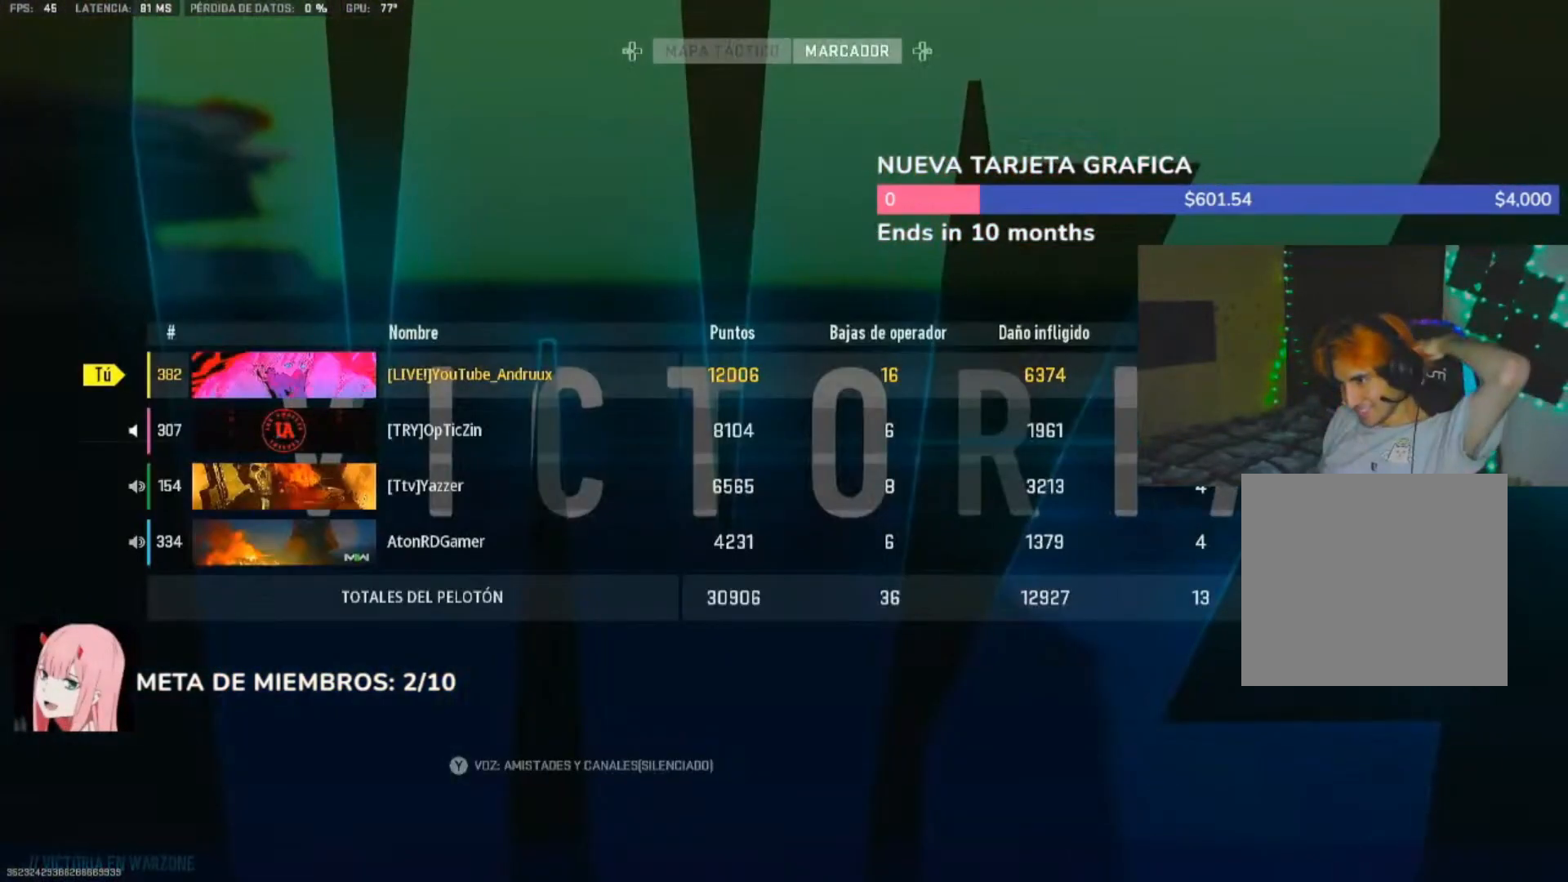
{"buttons": [], "left_stick": "center", "right_stick": "center", "events": []}
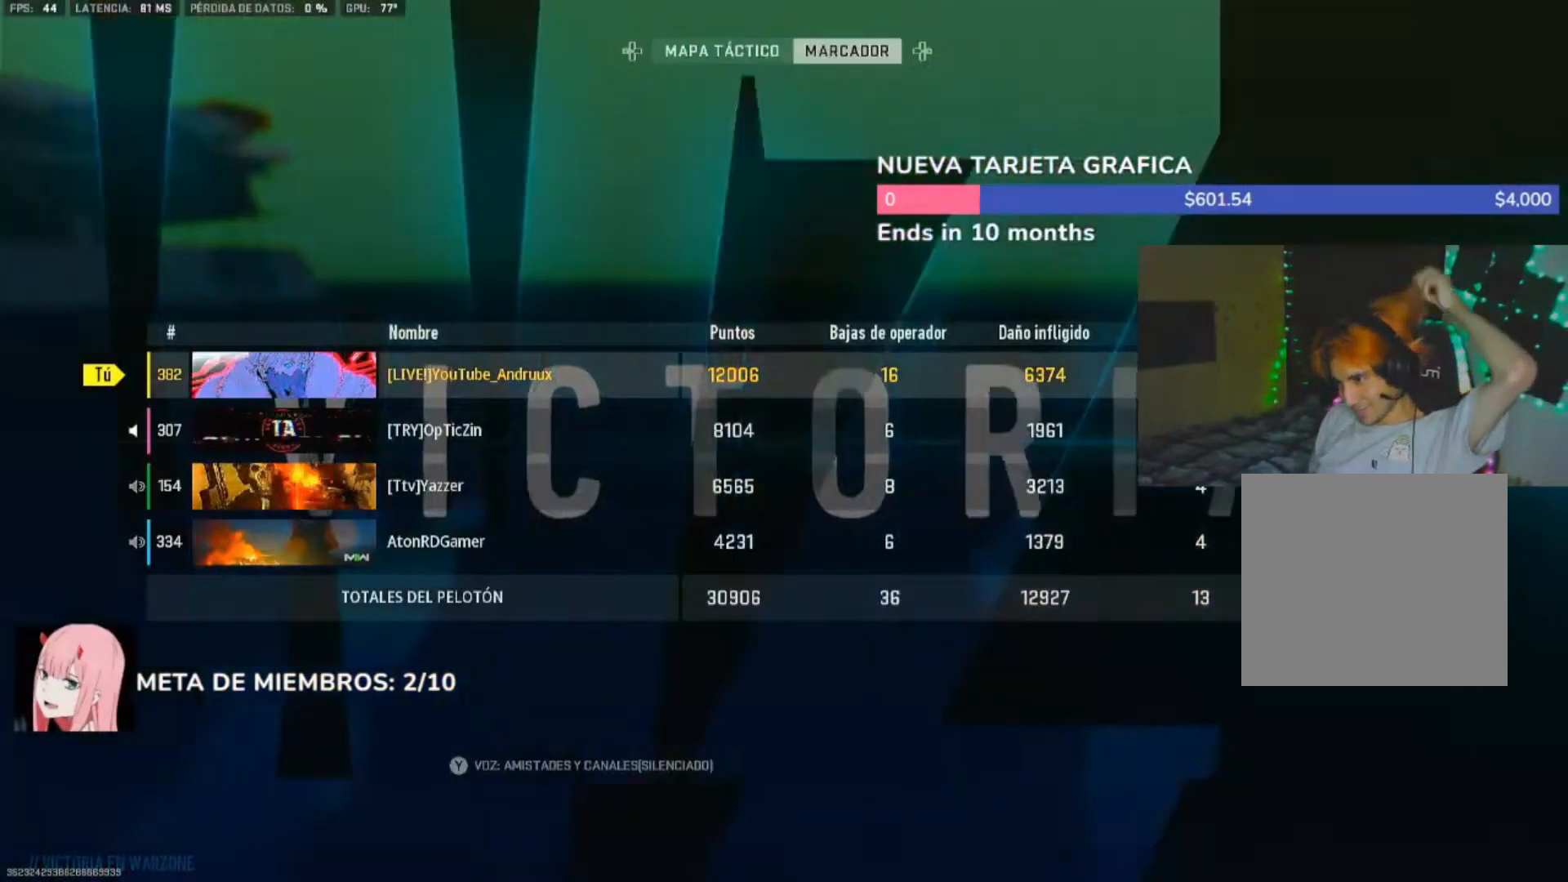
{"buttons": ["DPAD_DOWN"], "left_stick": "center", "right_stick": "center", "events": [[500, "DPAD_DOWN", "down"]]}
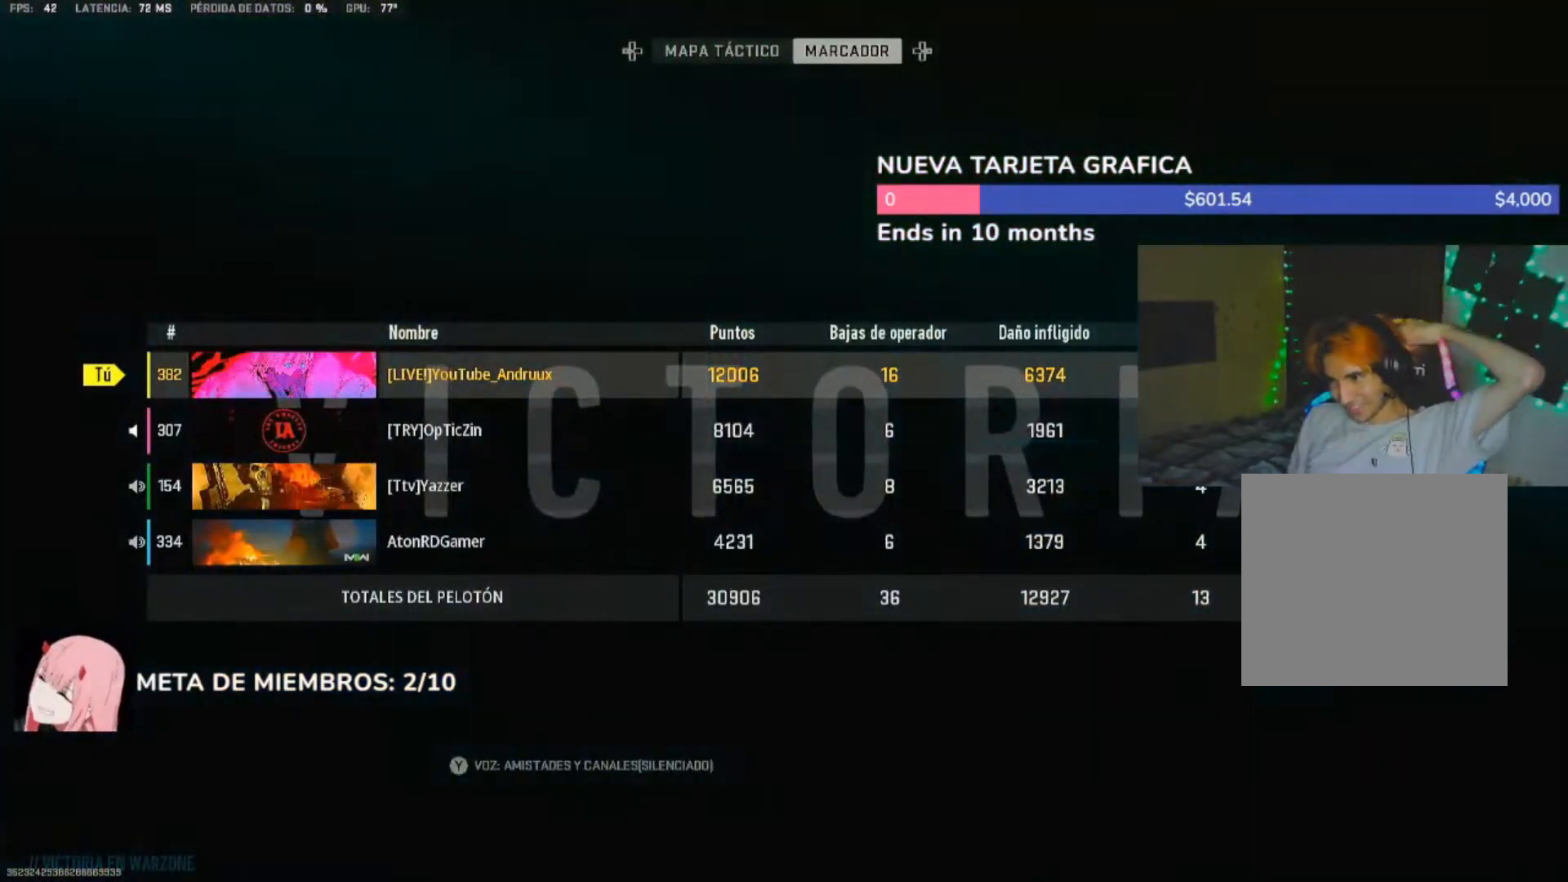
{"buttons": ["DPAD_UP"], "left_stick": "center", "right_stick": "center", "events": [[133, "DPAD_DOWN", "up"], [367, "DPAD_UP", "down"]]}
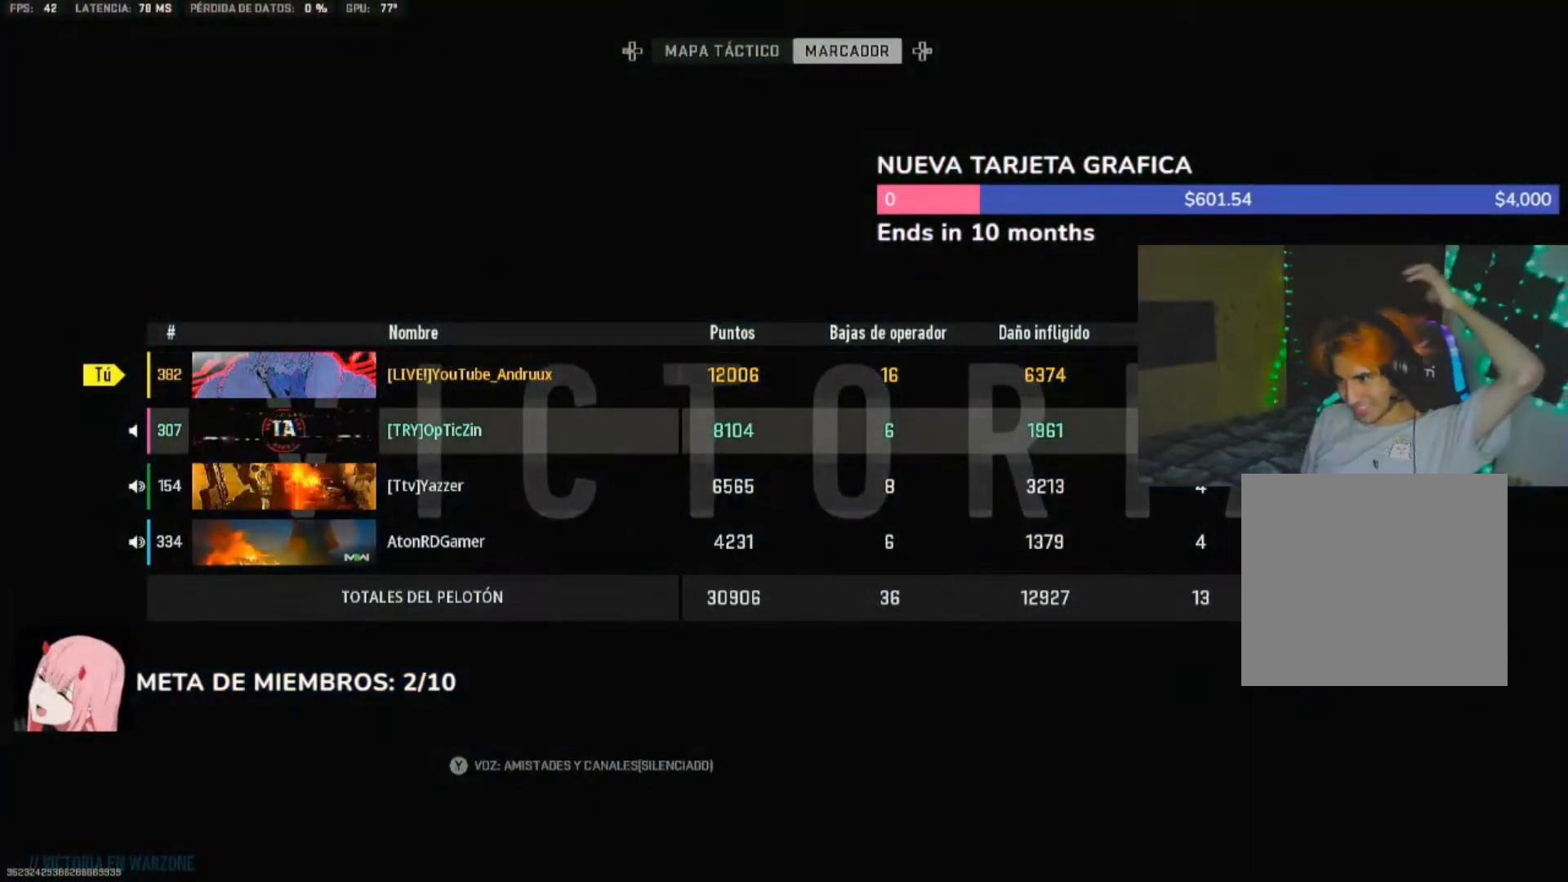
{"buttons": [], "left_stick": "center", "right_stick": "center", "events": [[33, "DPAD_UP", "up"]]}
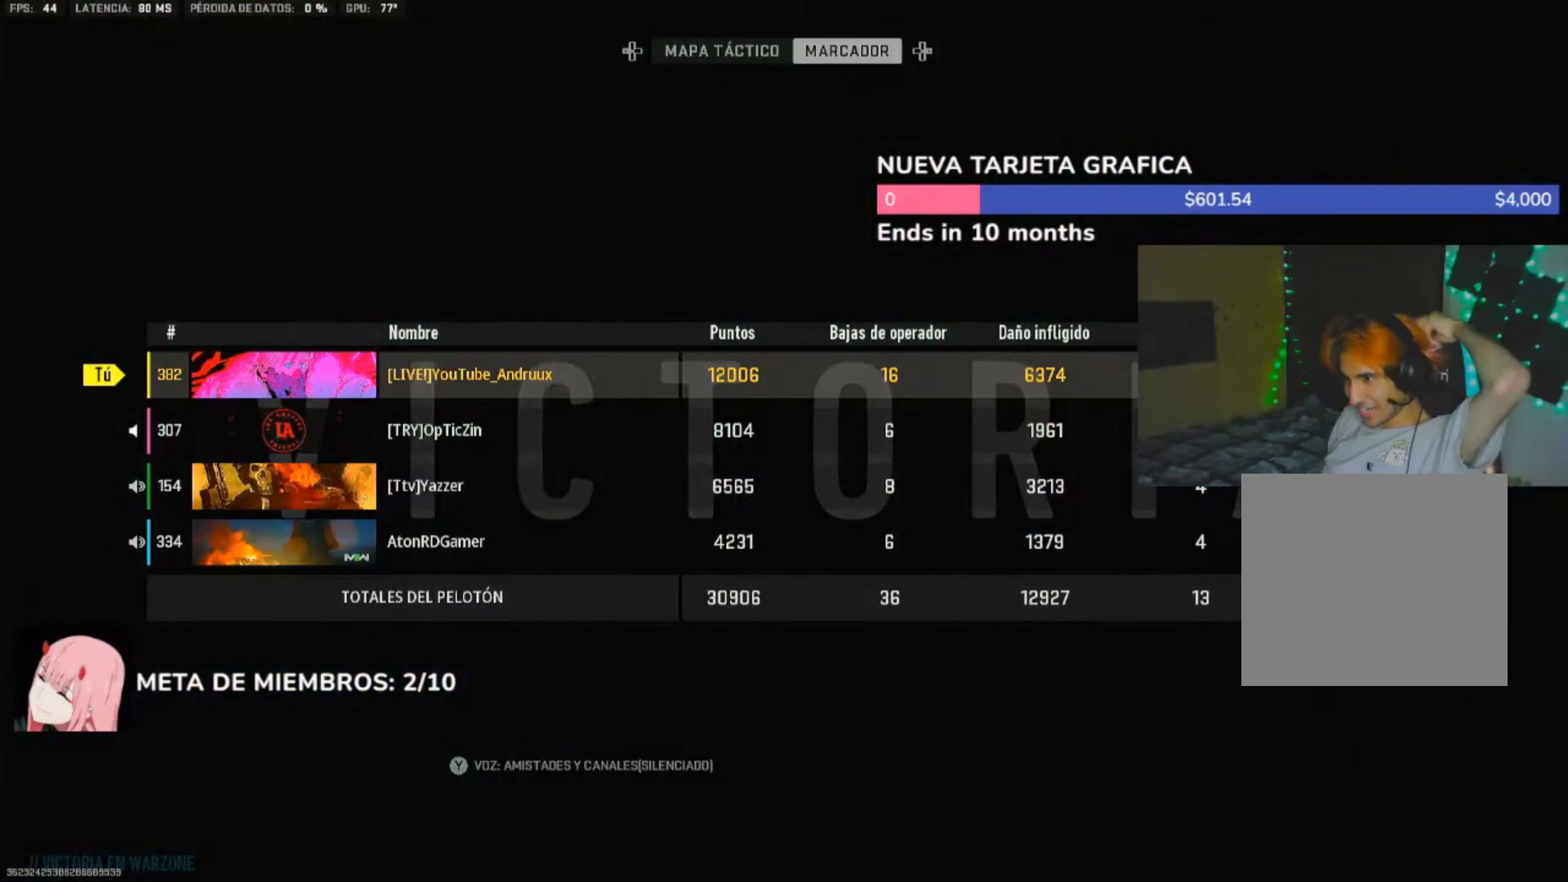
{"buttons": [], "left_stick": "center", "right_stick": "center", "events": []}
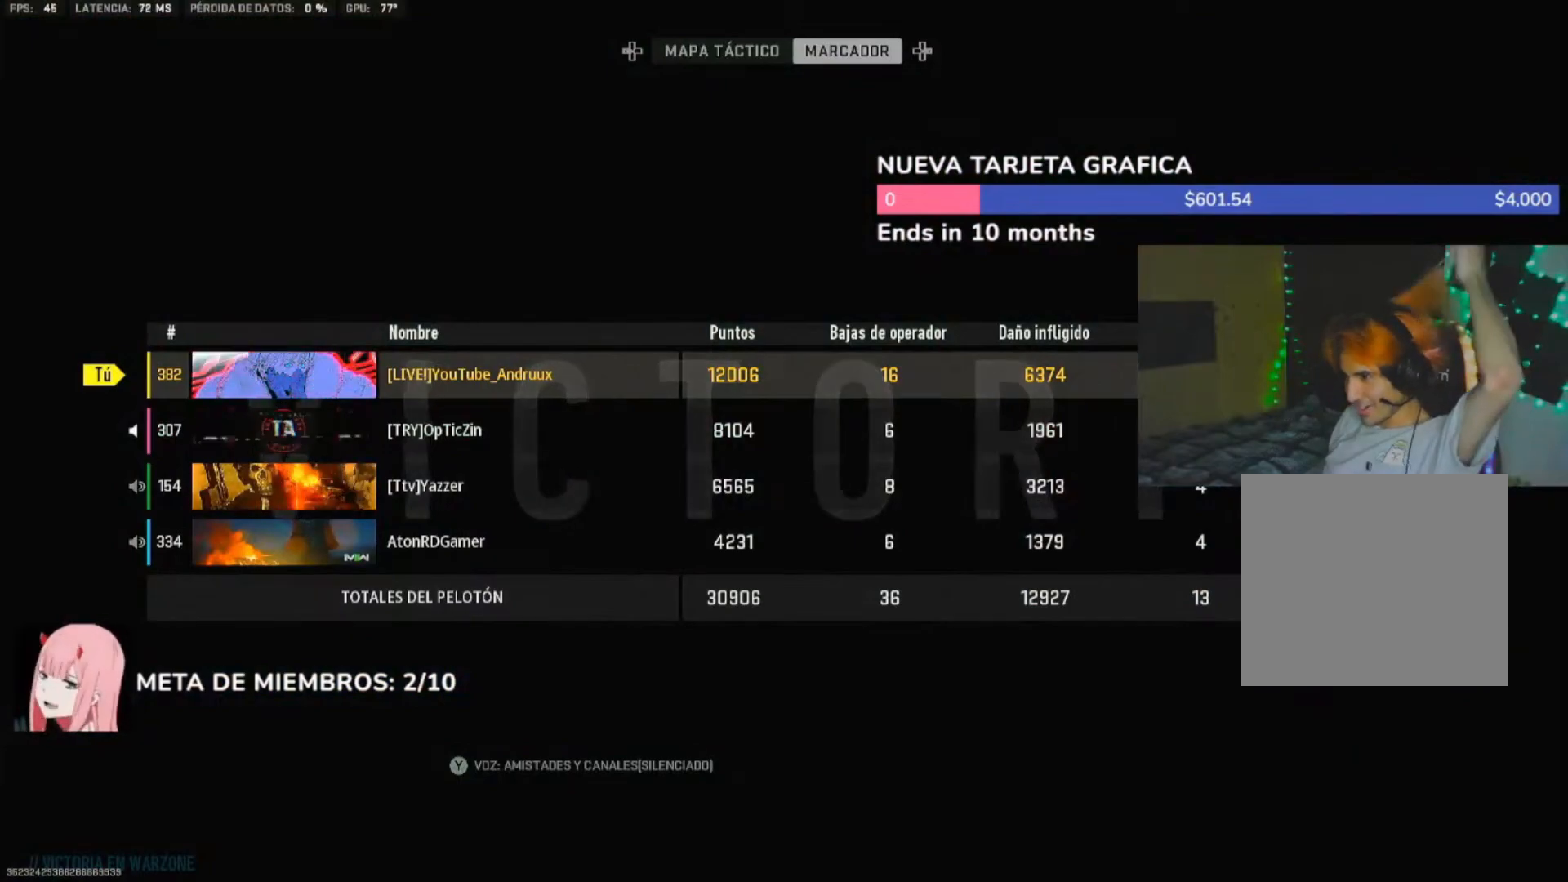
{"buttons": ["DPAD_DOWN"], "left_stick": "center", "right_stick": "center", "events": [[467, "DPAD_DOWN", "down"]]}
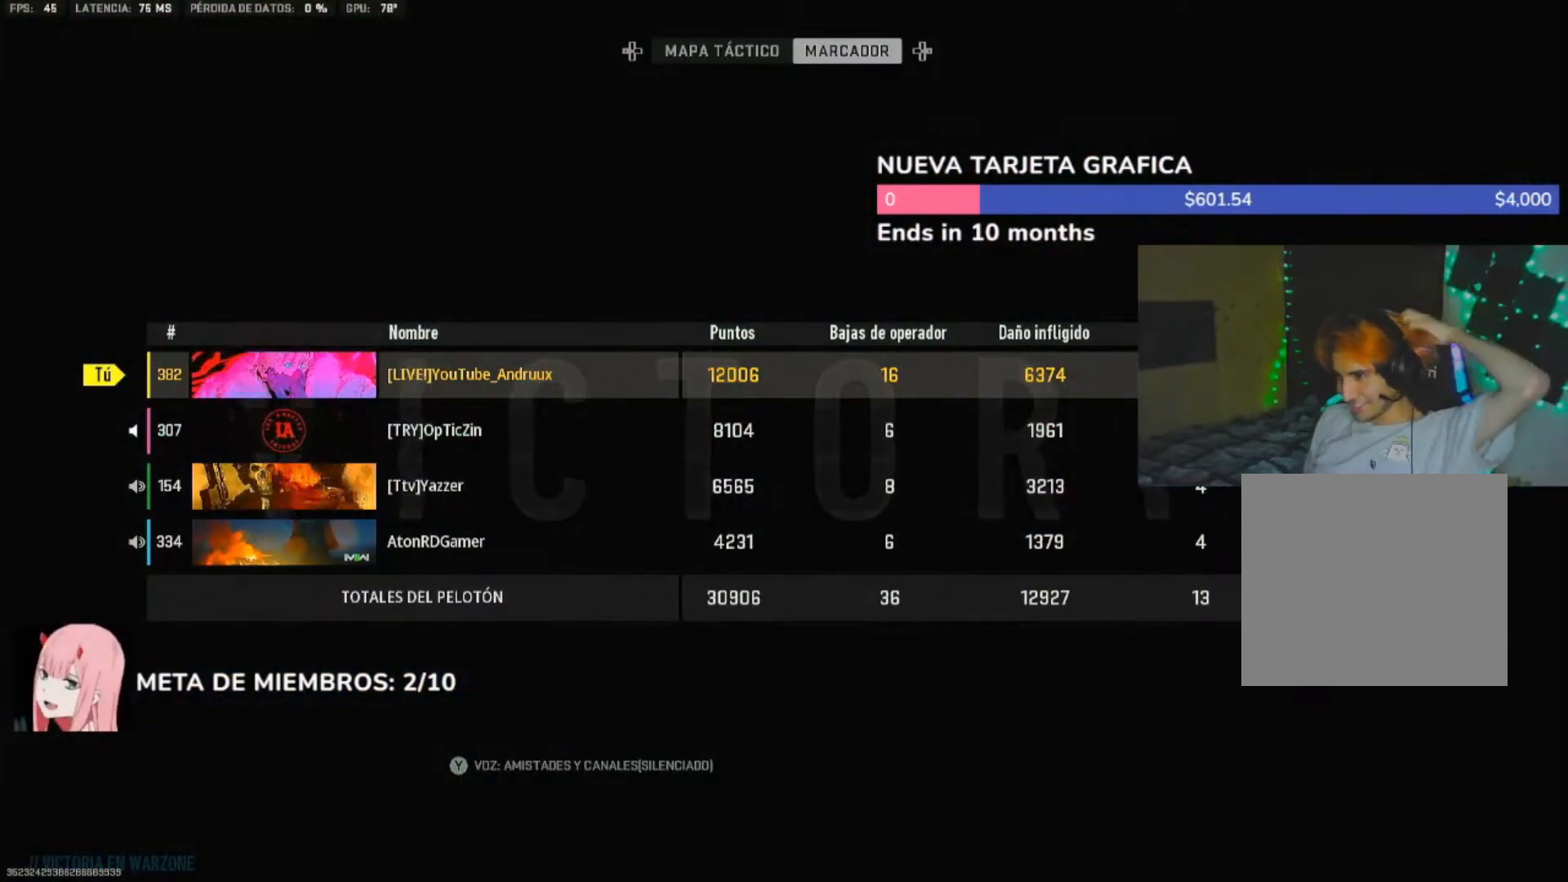
{"buttons": [], "left_stick": "center", "right_stick": "center", "events": [[100, "DPAD_DOWN", "up"], [300, "DPAD_DOWN", "down"], [367, "DPAD_DOWN", "up"]]}
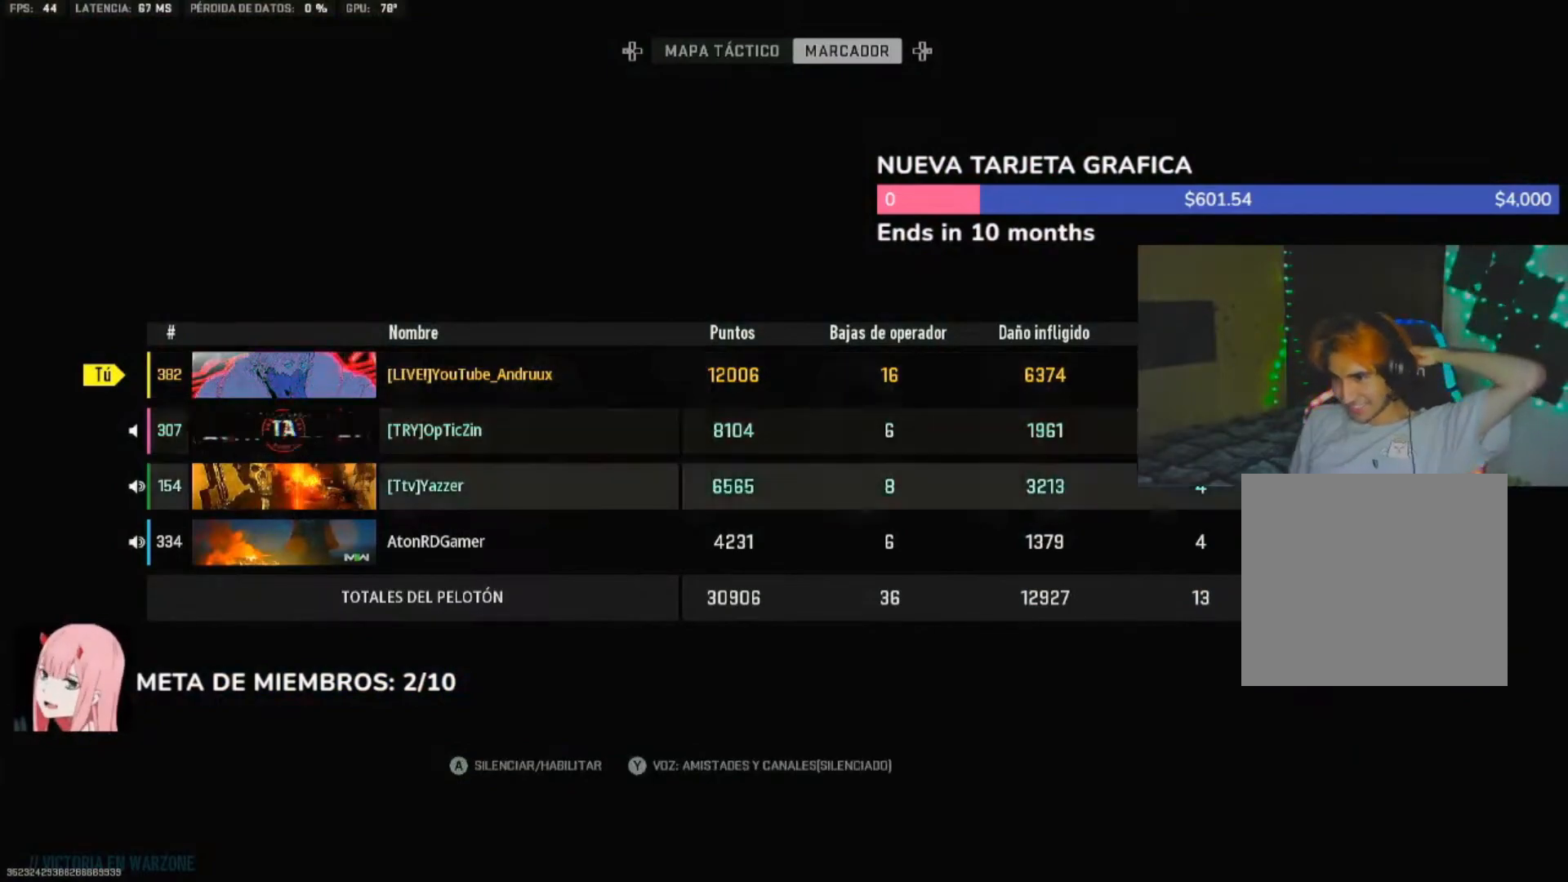
{"buttons": [], "left_stick": "center", "right_stick": "center", "events": [[100, "DPAD_DOWN", "down"], [167, "DPAD_DOWN", "up"]]}
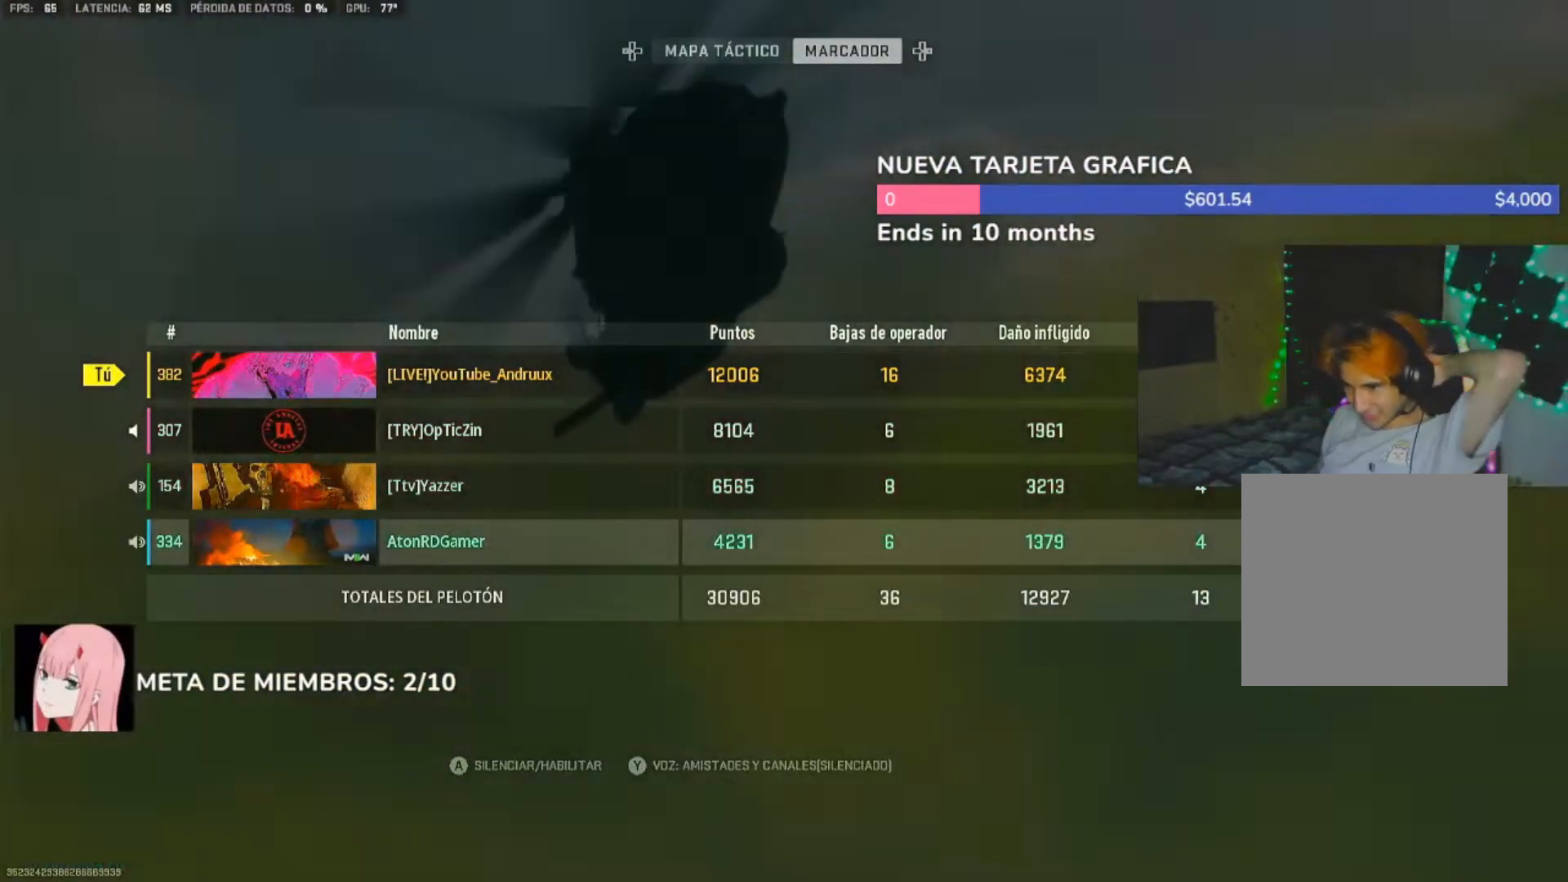
{"buttons": [], "left_stick": "center", "right_stick": "center", "events": [[167, "SELECT", "down"], [233, "SELECT", "up"]]}